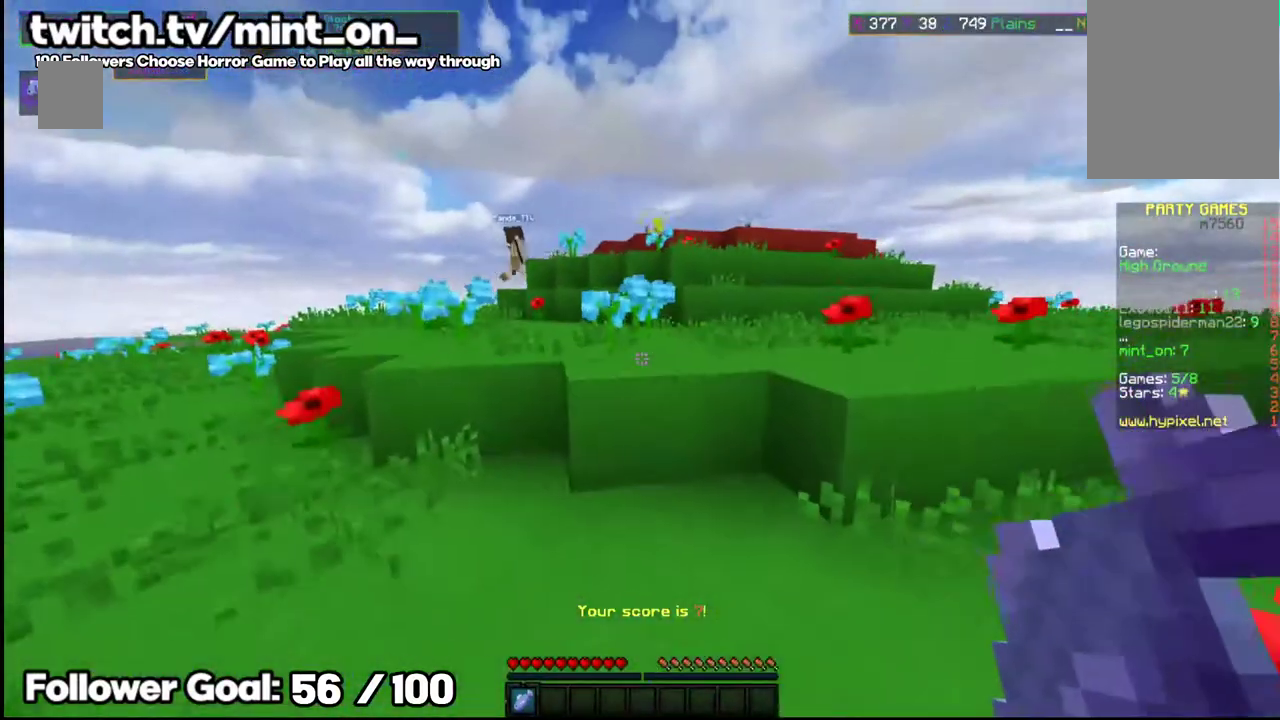
Gameplay with keyboard and mouse; each line is a JSON object with the keys and mouse buttons held at the frame after it. "events" lists presses ("down") and releases ("up") of "a", "d", "s", "space", "w", "mouse_left" and "mouse_right" between this image and that frame as [ms after this image, input, new state], when the widget could be followed in between. "mouse_left", "mouse_right" = the "left", "right" buttons of the "mouse" list. No other keys are recorded. Fast repeated clicks can show as one long hold. Mouse movement is not recorded.
{"keys": ["w"], "mouse": [], "events": []}
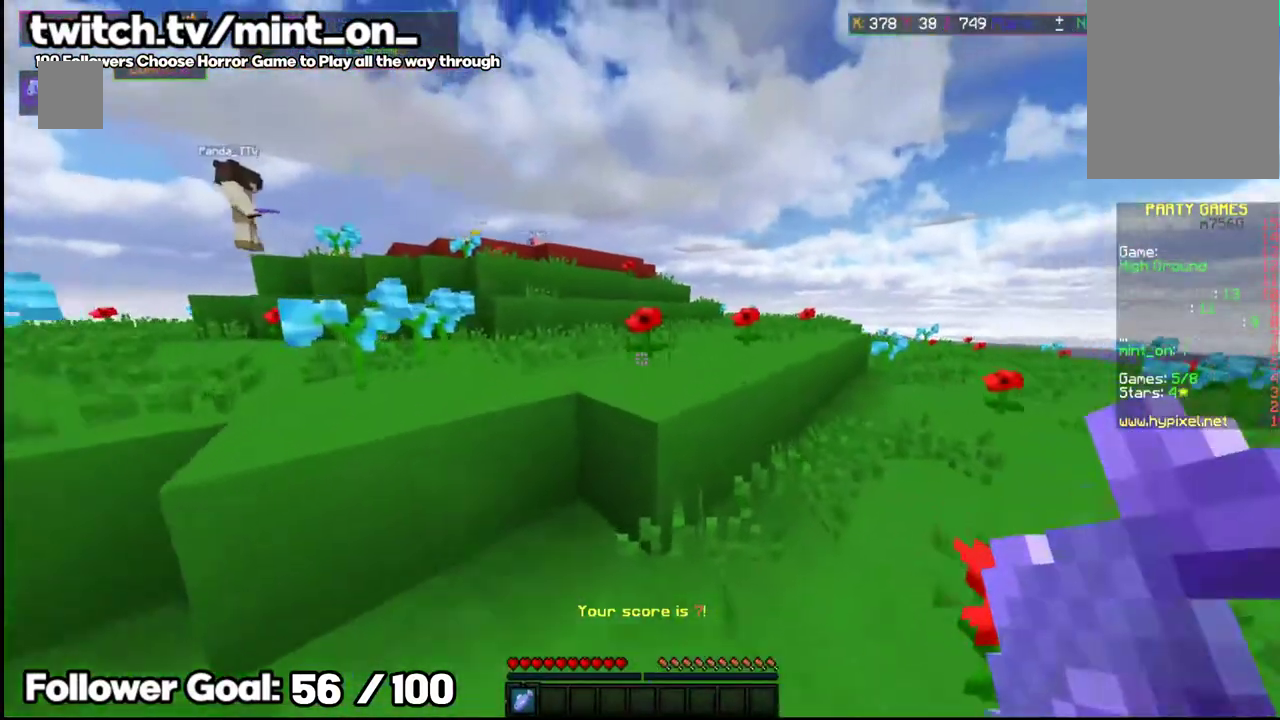
{"keys": ["space", "w"], "mouse": [], "events": [[41, "space", "down"], [271, "space", "up"], [396, "space", "down"]]}
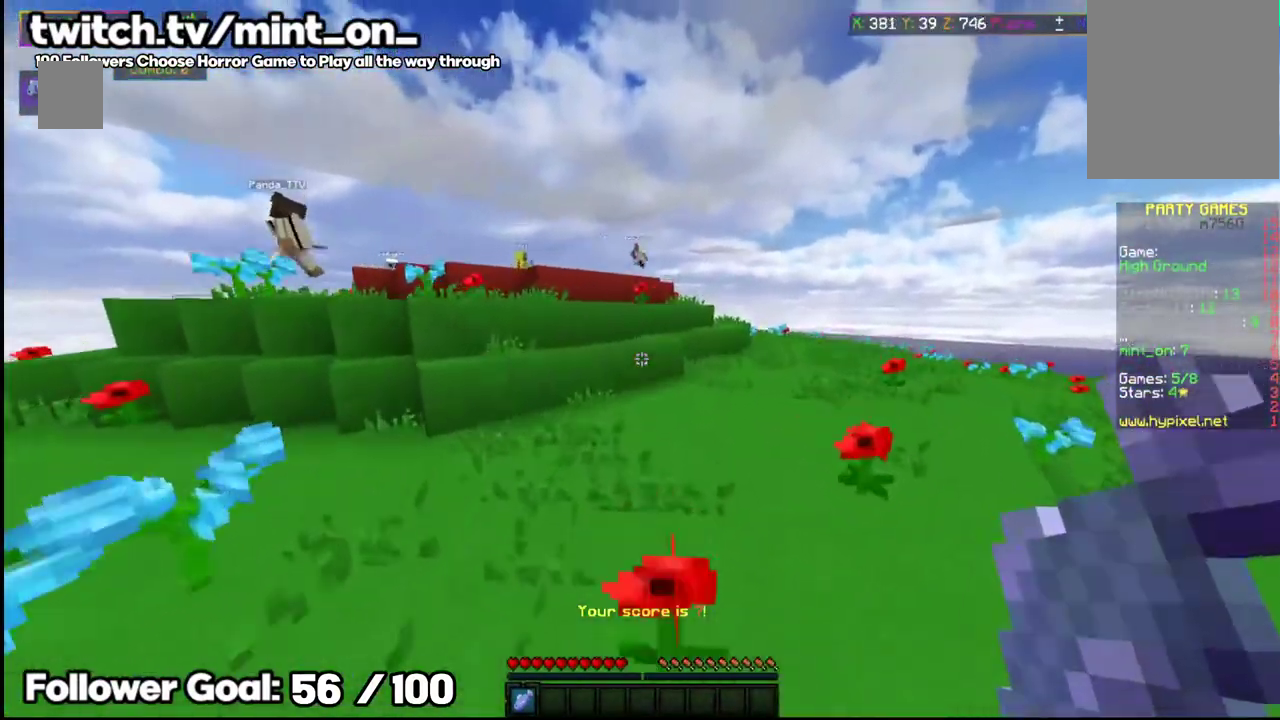
{"keys": ["w"], "mouse": [], "events": [[167, "space", "up"]]}
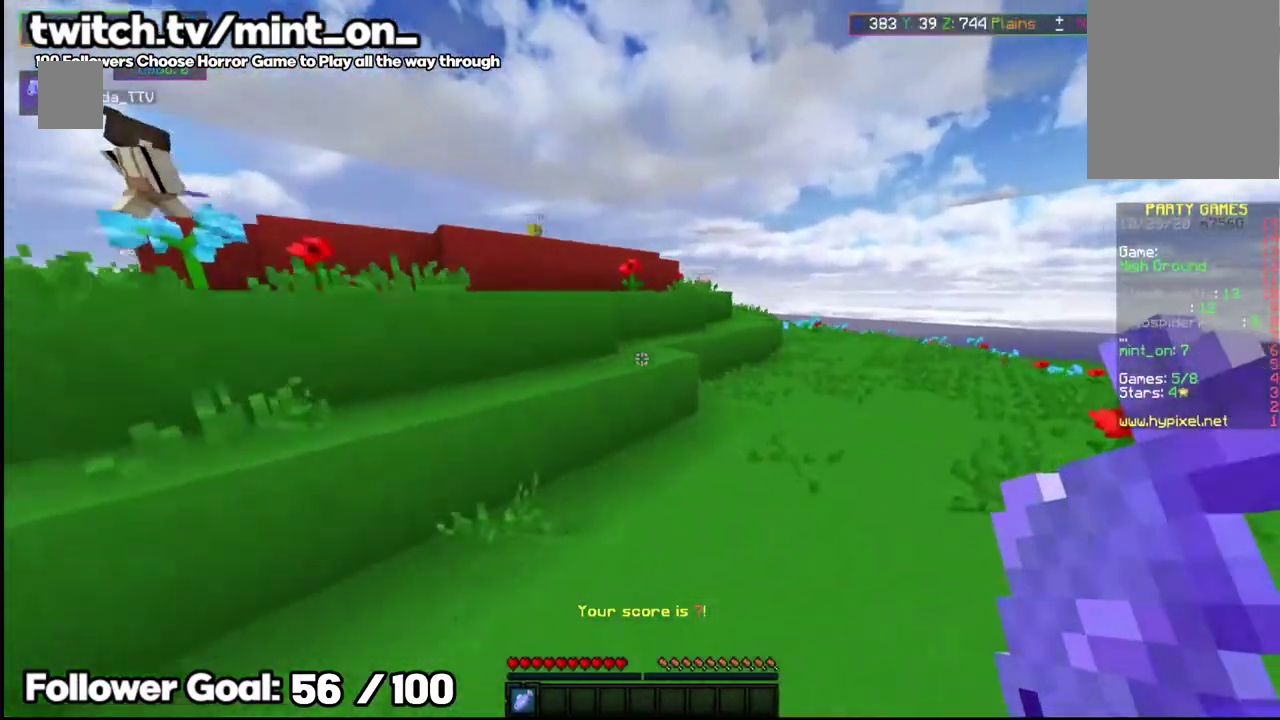
{"keys": ["w"], "mouse": [], "events": [[250, "space", "down"], [437, "space", "up"]]}
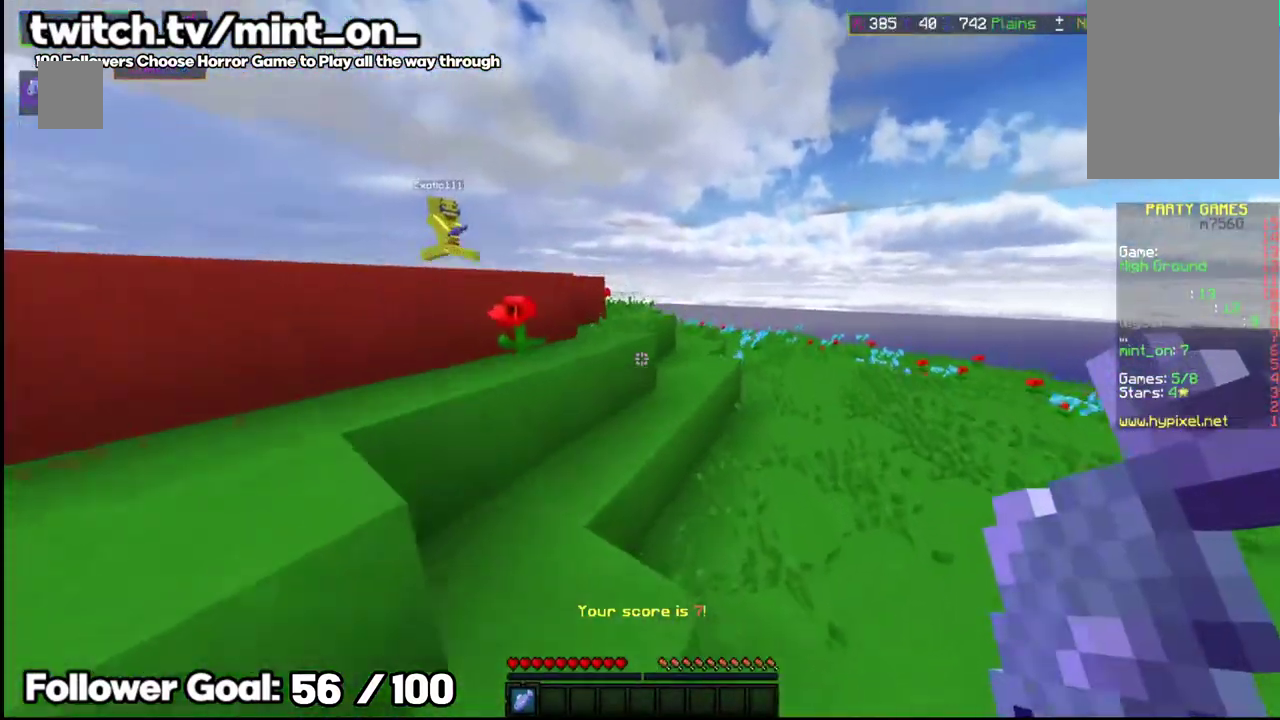
{"keys": ["w"], "mouse": [], "events": [[104, "space", "down"], [396, "space", "up"]]}
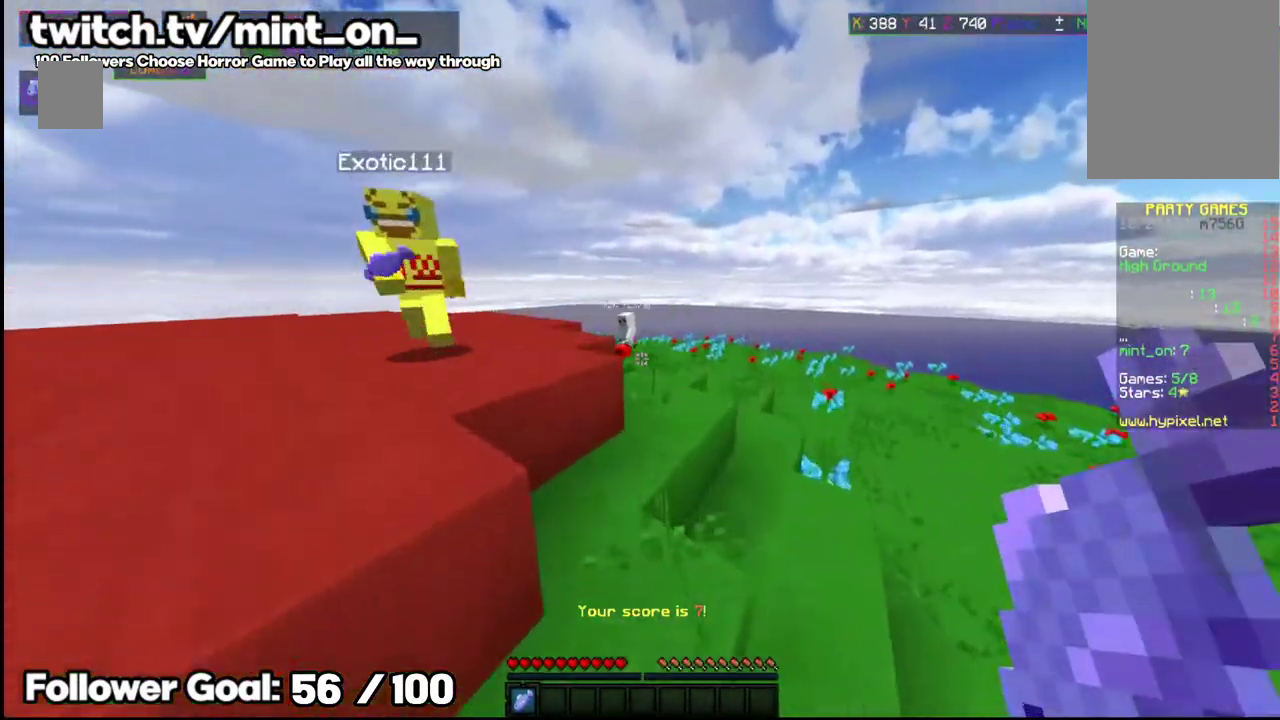
{"keys": ["space", "w"], "mouse": ["left"], "events": [[21, "space", "down"], [250, "mouse_left", "down"]]}
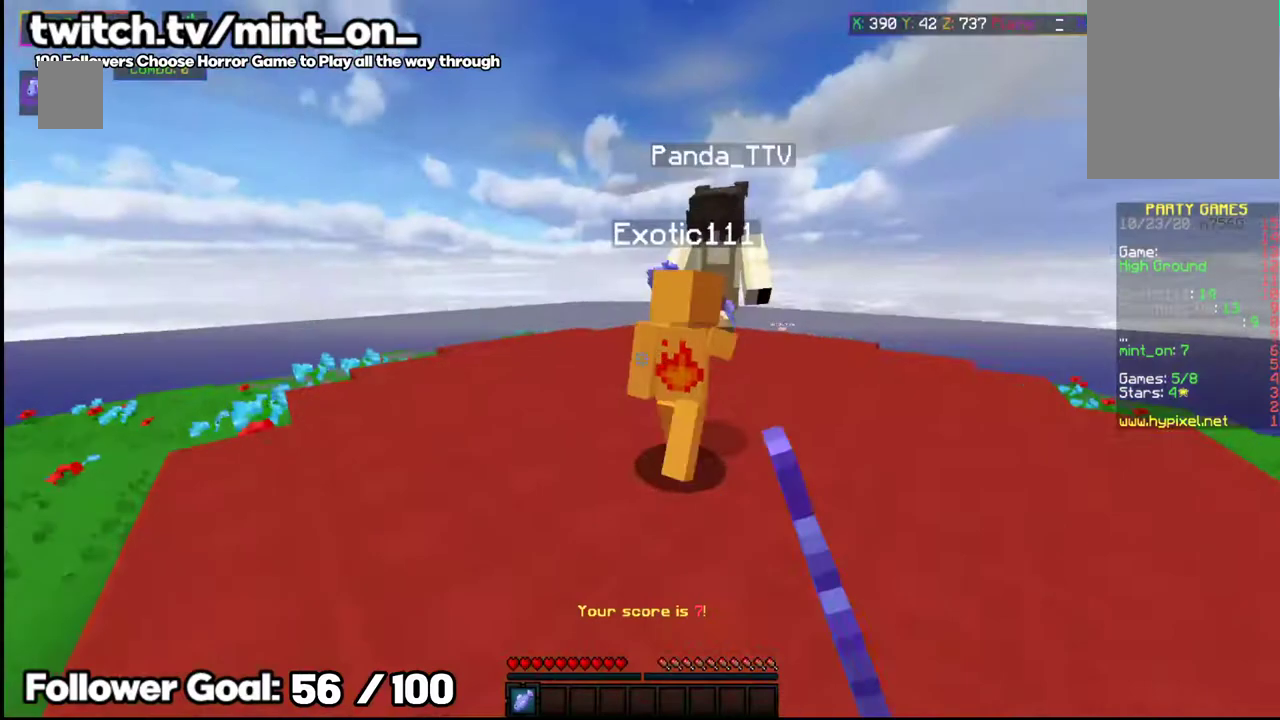
{"keys": ["w"], "mouse": ["left"], "events": [[125, "space", "up"]]}
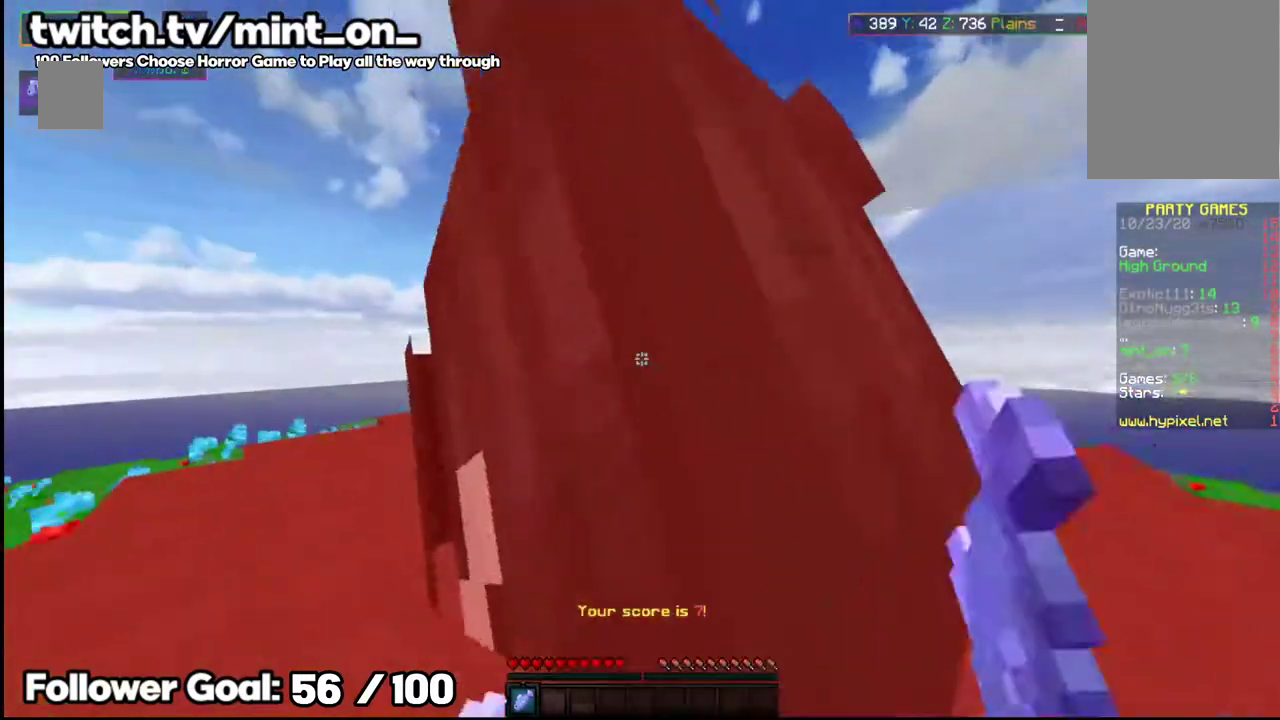
{"keys": ["w"], "mouse": [], "events": [[187, "mouse_left", "up"]]}
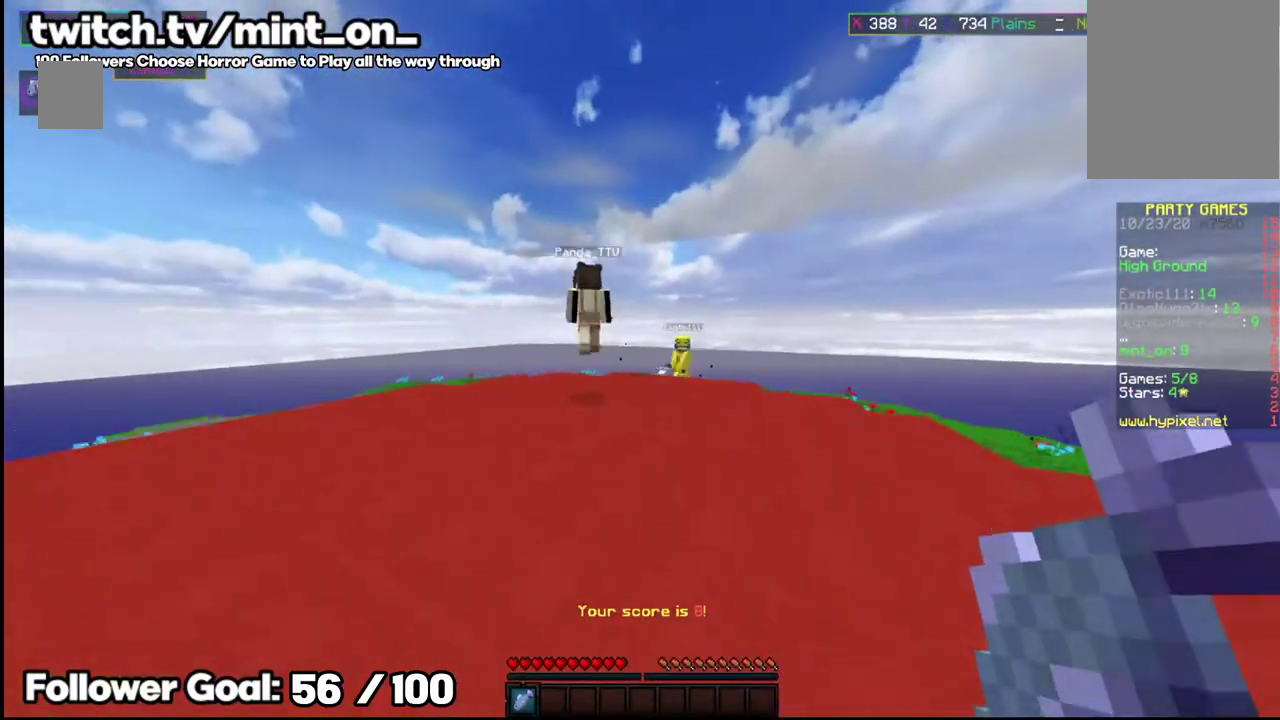
{"keys": [], "mouse": [], "events": [[291, "w", "up"]]}
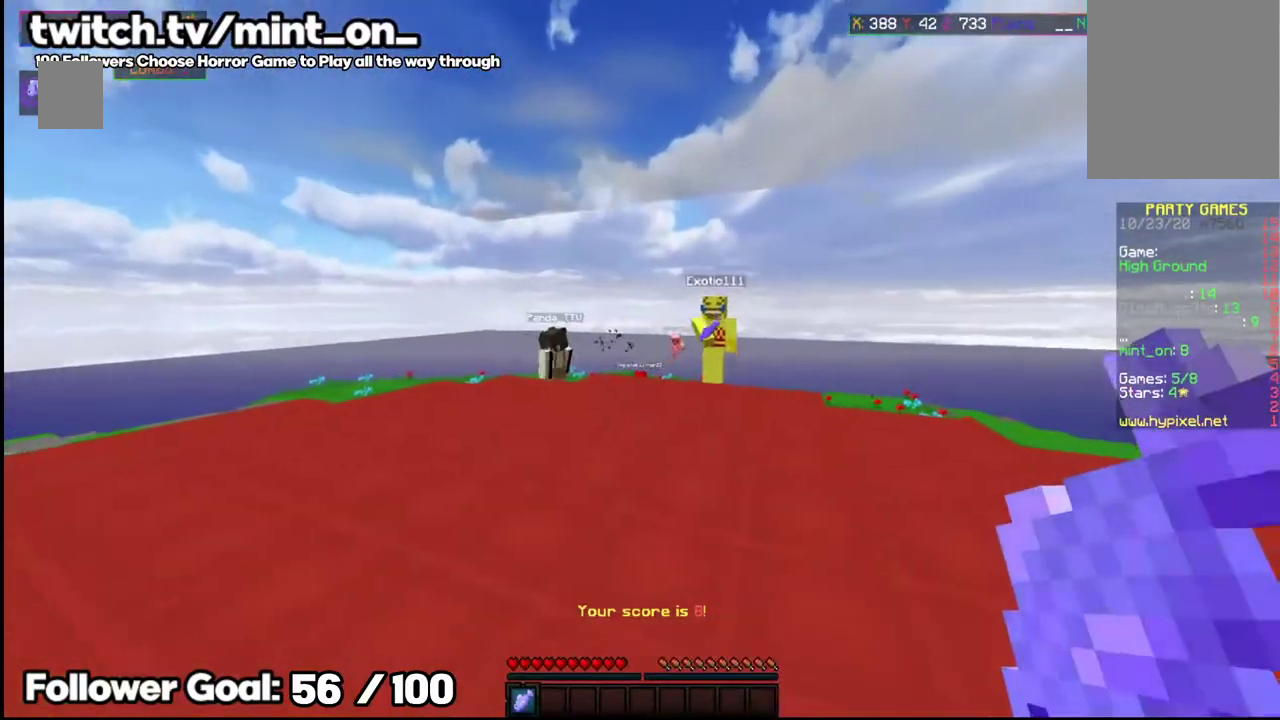
{"keys": ["w"], "mouse": [], "events": [[104, "s", "down"], [271, "s", "up"], [354, "w", "down"]]}
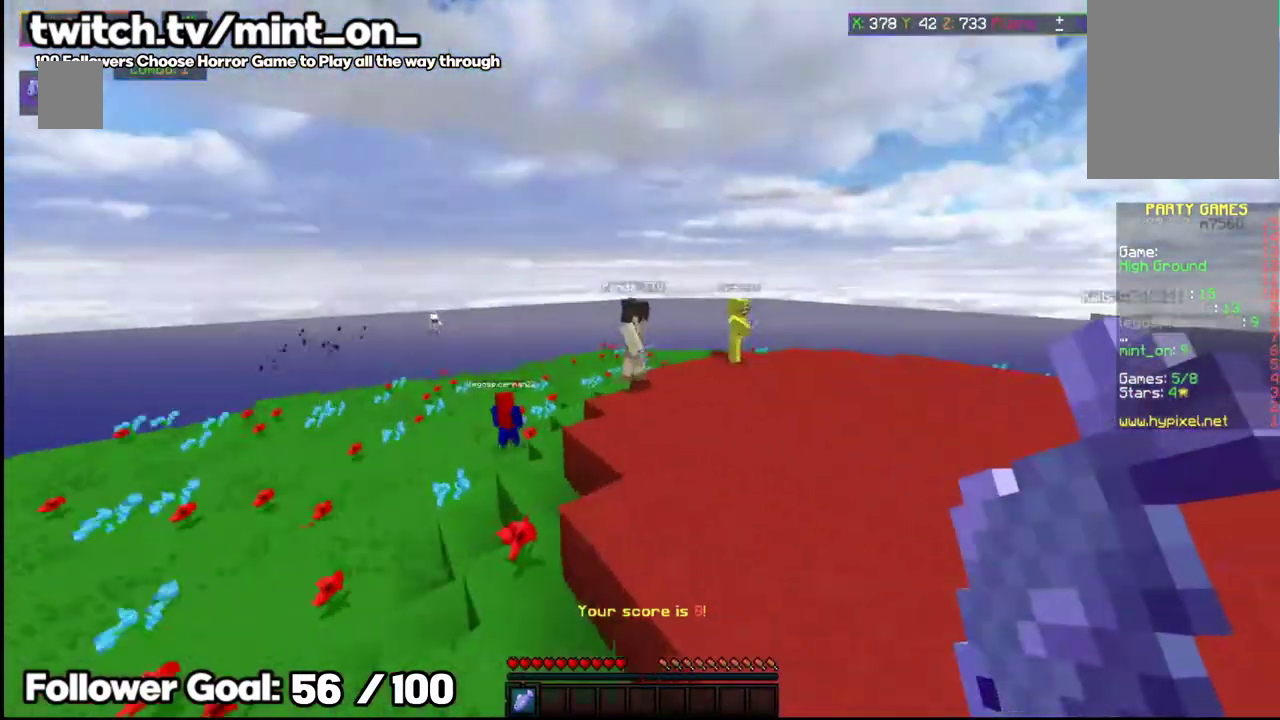
{"keys": ["w"], "mouse": [], "events": []}
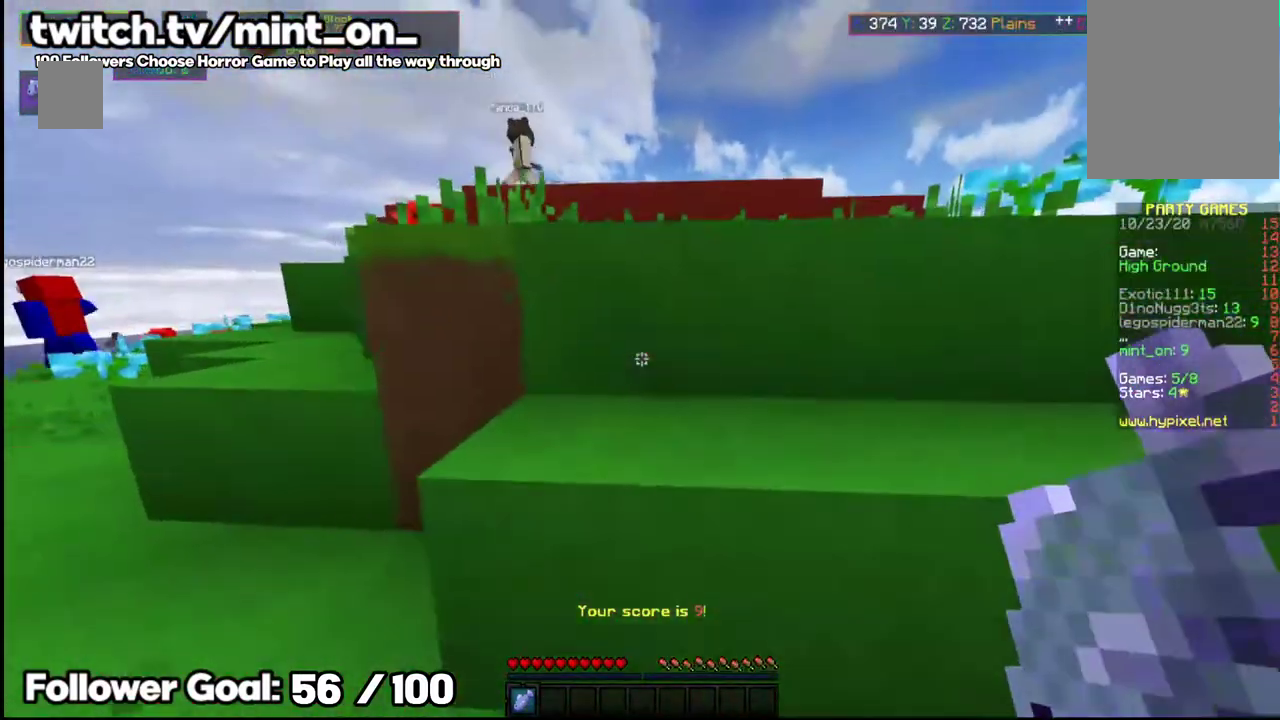
{"keys": ["space", "w"], "mouse": [], "events": [[312, "space", "down"]]}
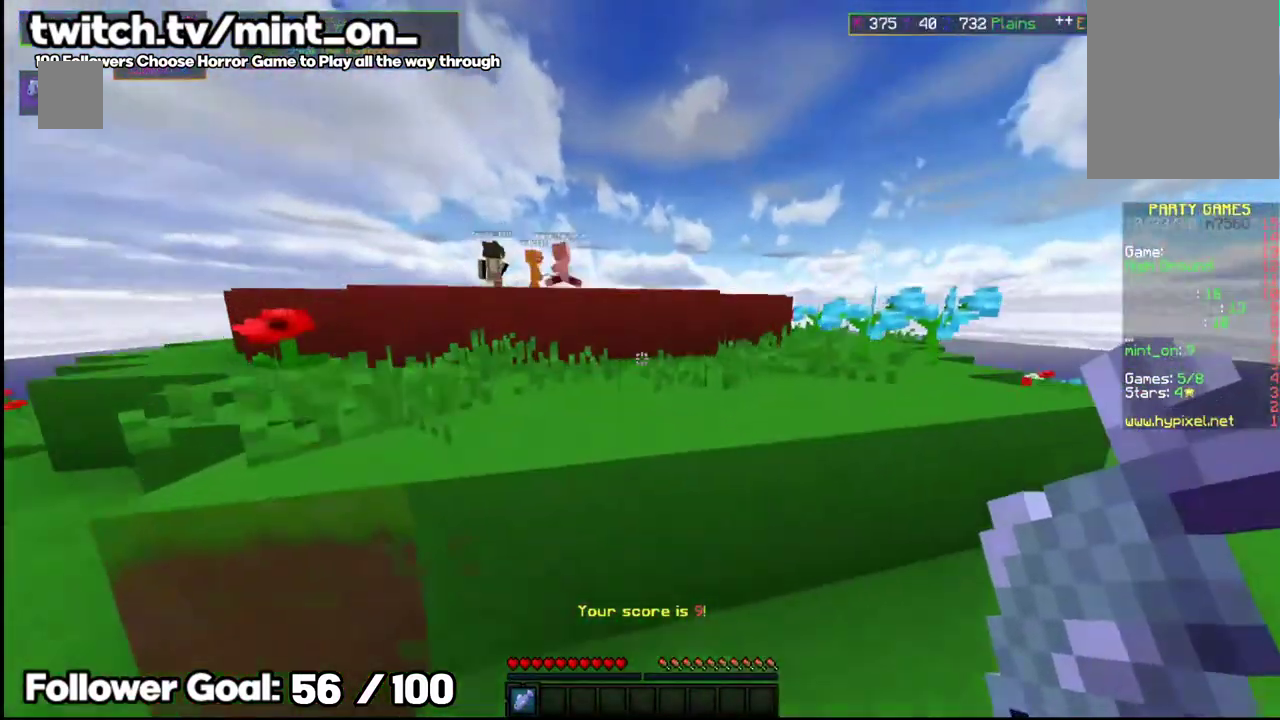
{"keys": ["w"], "mouse": [], "events": [[41, "space", "up"], [146, "space", "down"], [437, "space", "up"]]}
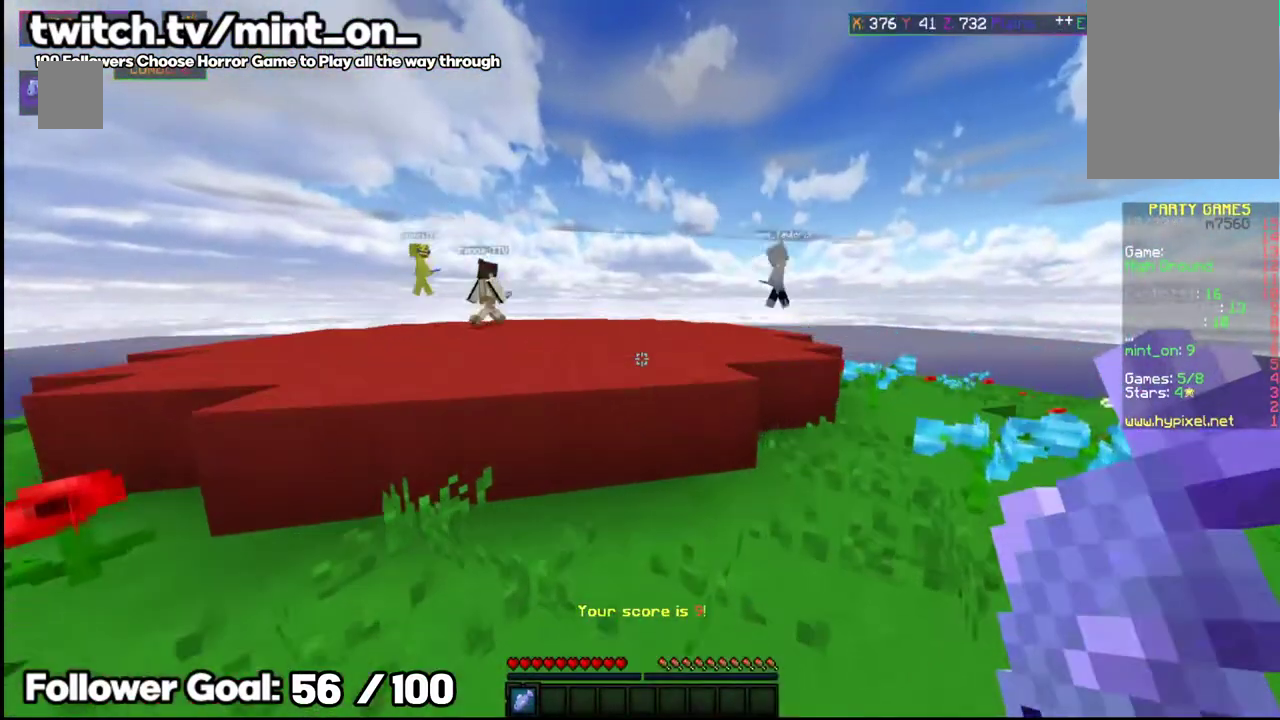
{"keys": ["space", "w"], "mouse": [], "events": [[62, "w", "up"], [187, "w", "down"], [458, "space", "down"]]}
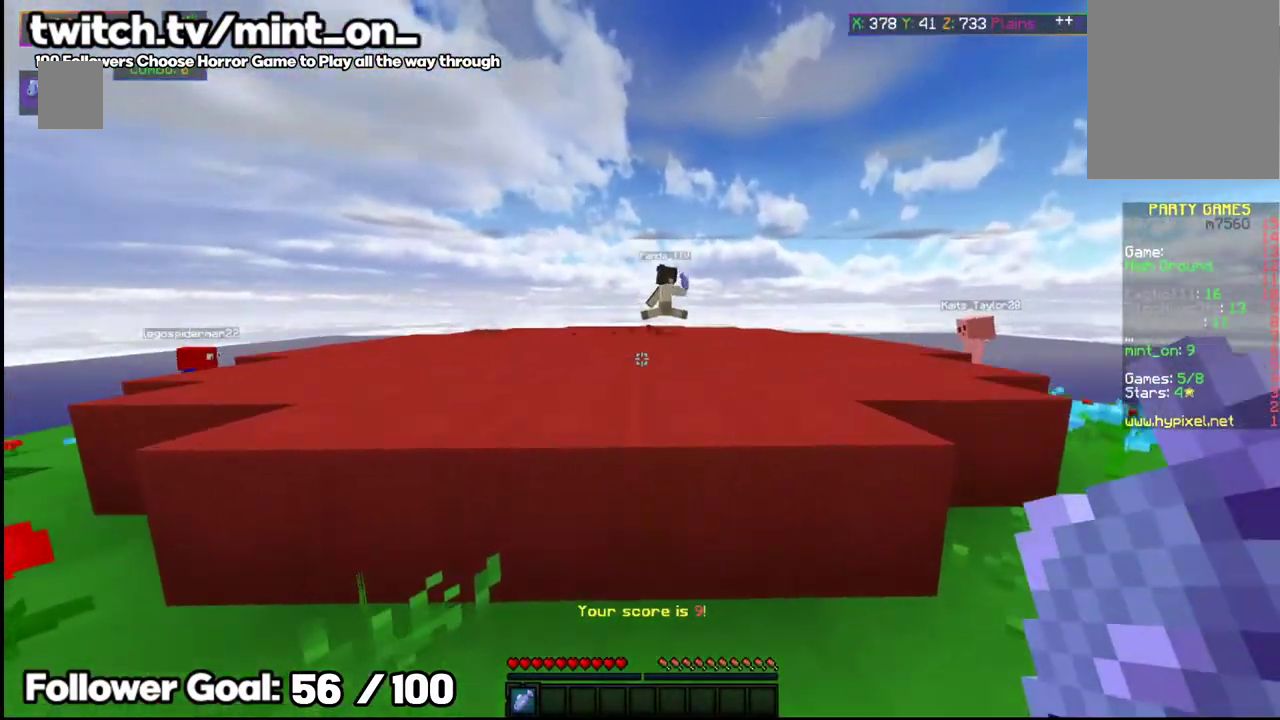
{"keys": ["space", "w"], "mouse": [], "events": [[187, "space", "up"], [375, "space", "down"]]}
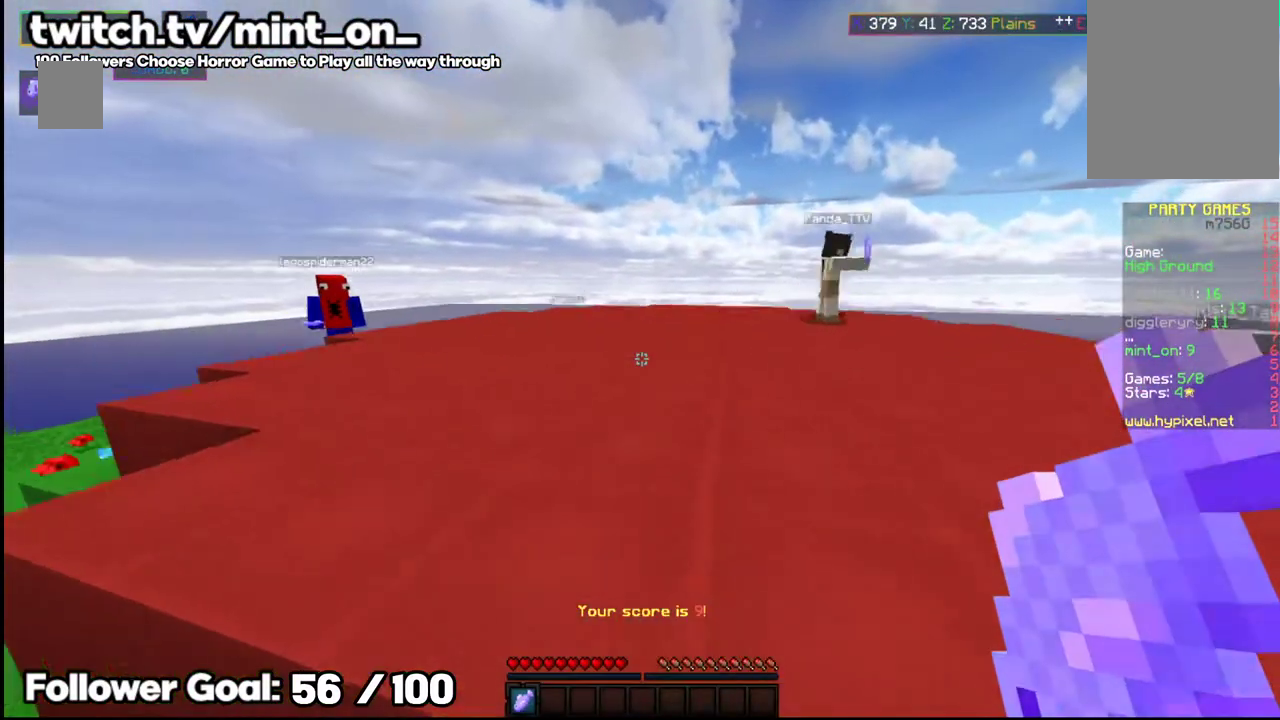
{"keys": ["w"], "mouse": [], "events": [[271, "space", "up"]]}
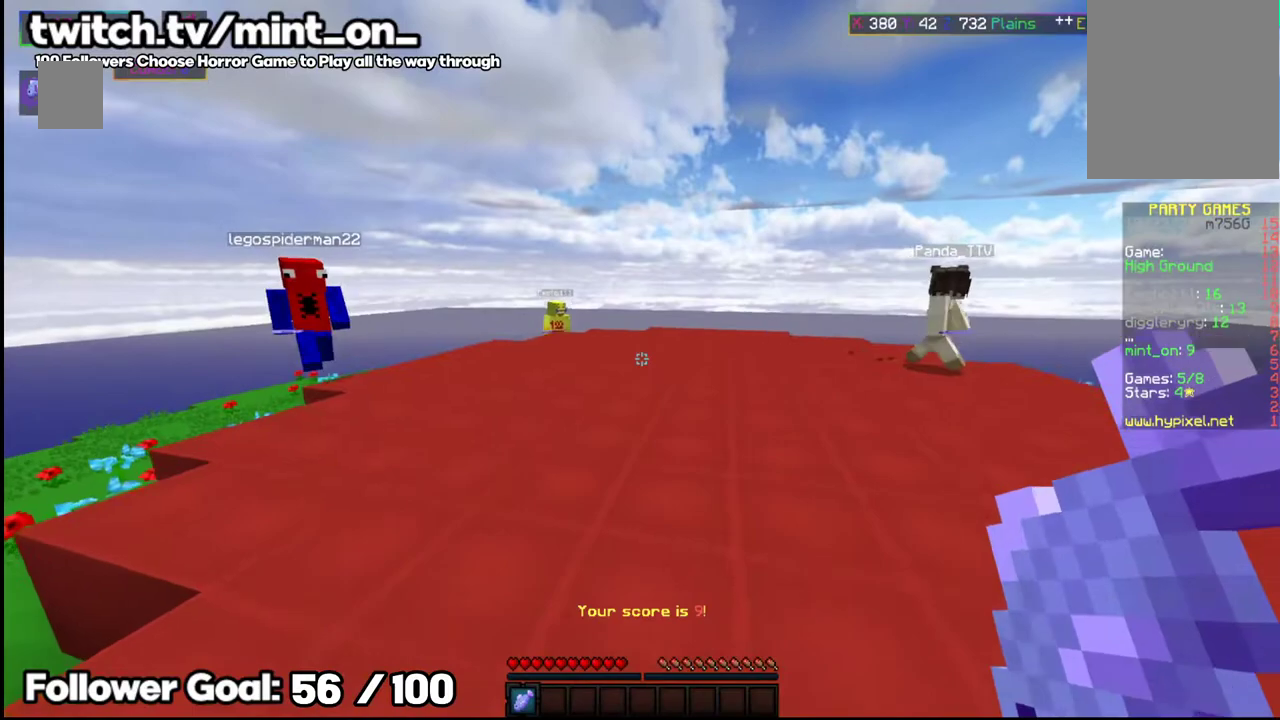
{"keys": ["w"], "mouse": ["left"], "events": [[375, "mouse_left", "down"]]}
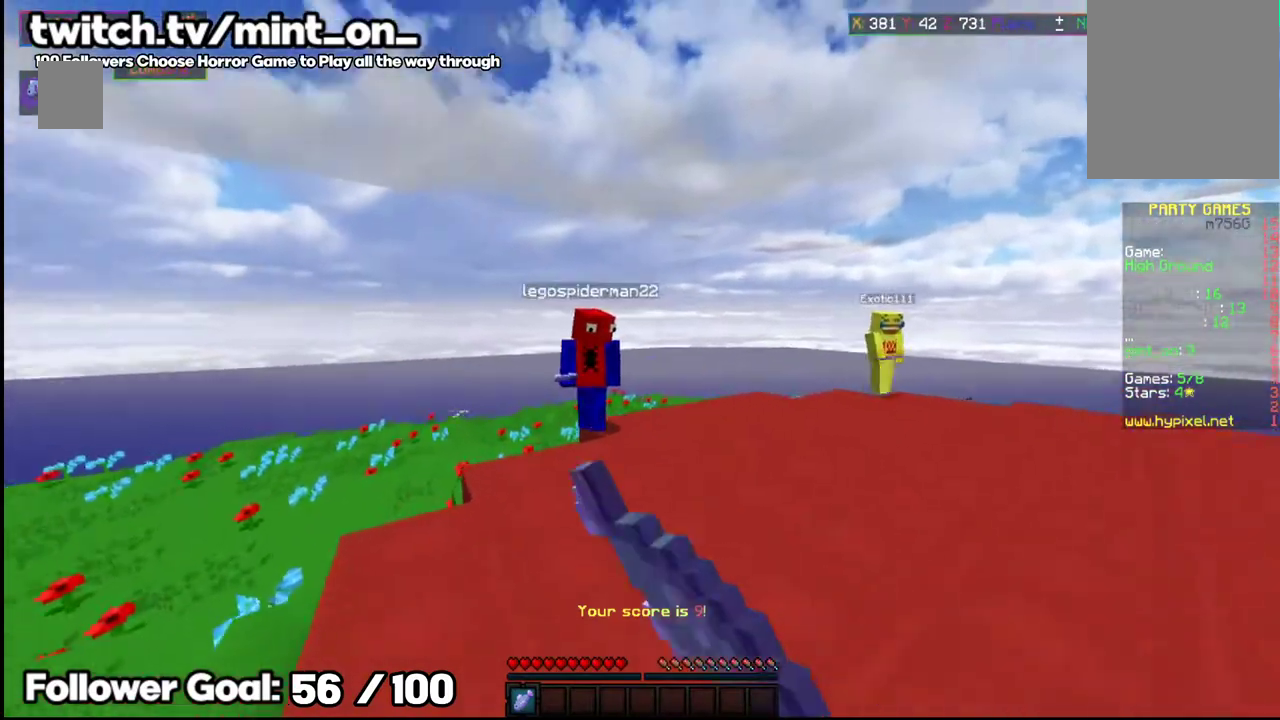
{"keys": ["w"], "mouse": ["left"], "events": [[21, "mouse_left", "up"], [104, "mouse_left", "down"]]}
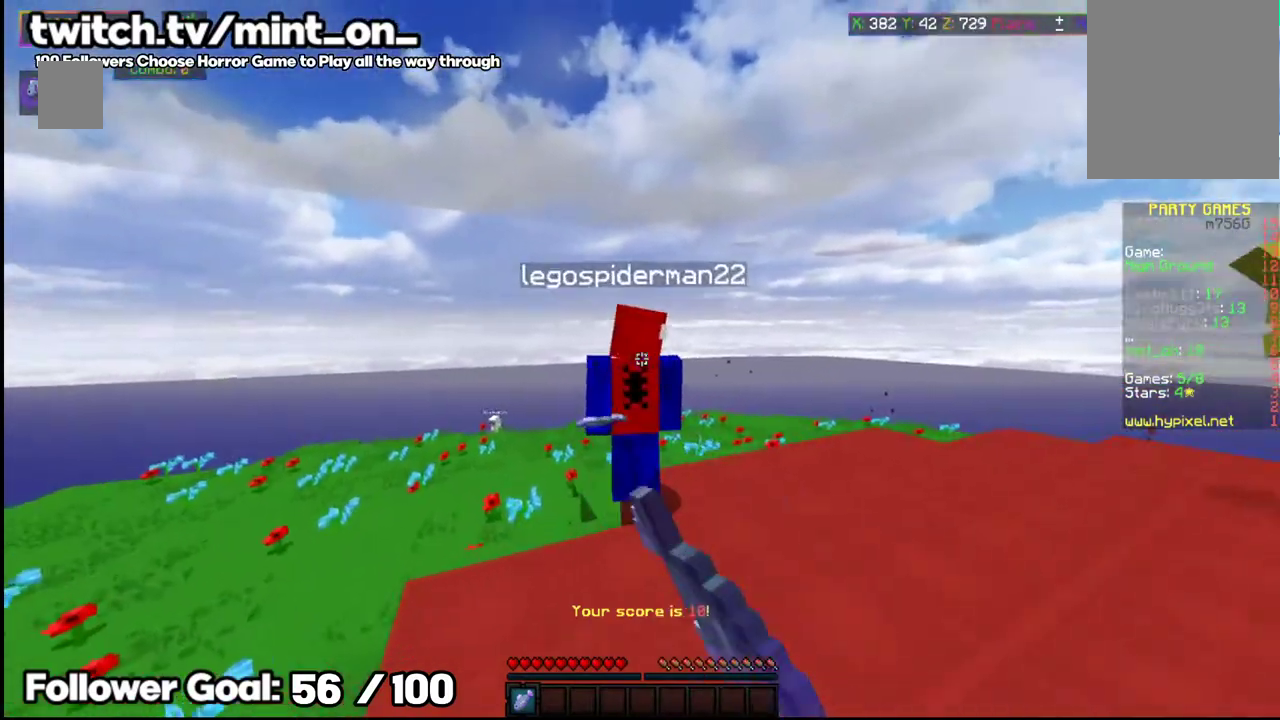
{"keys": [], "mouse": ["left"], "events": [[271, "w", "up"]]}
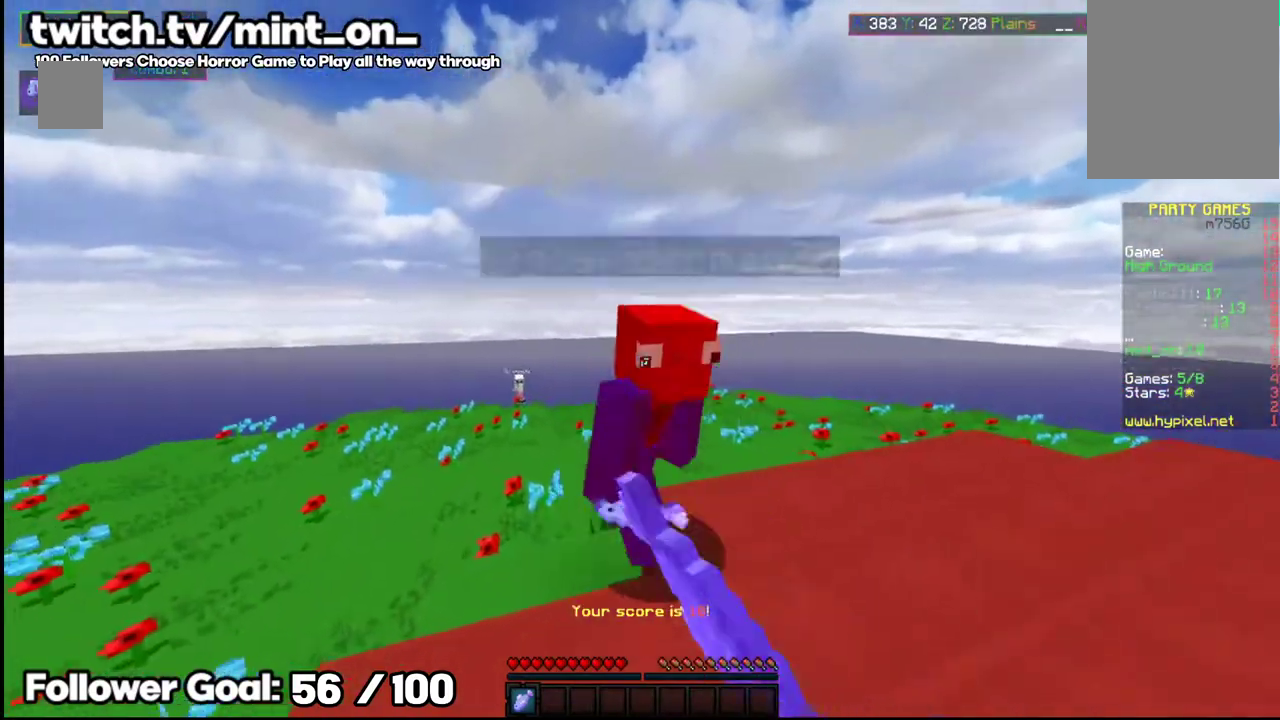
{"keys": [], "mouse": [], "events": [[125, "w", "down"], [354, "w", "up"], [458, "mouse_left", "up"]]}
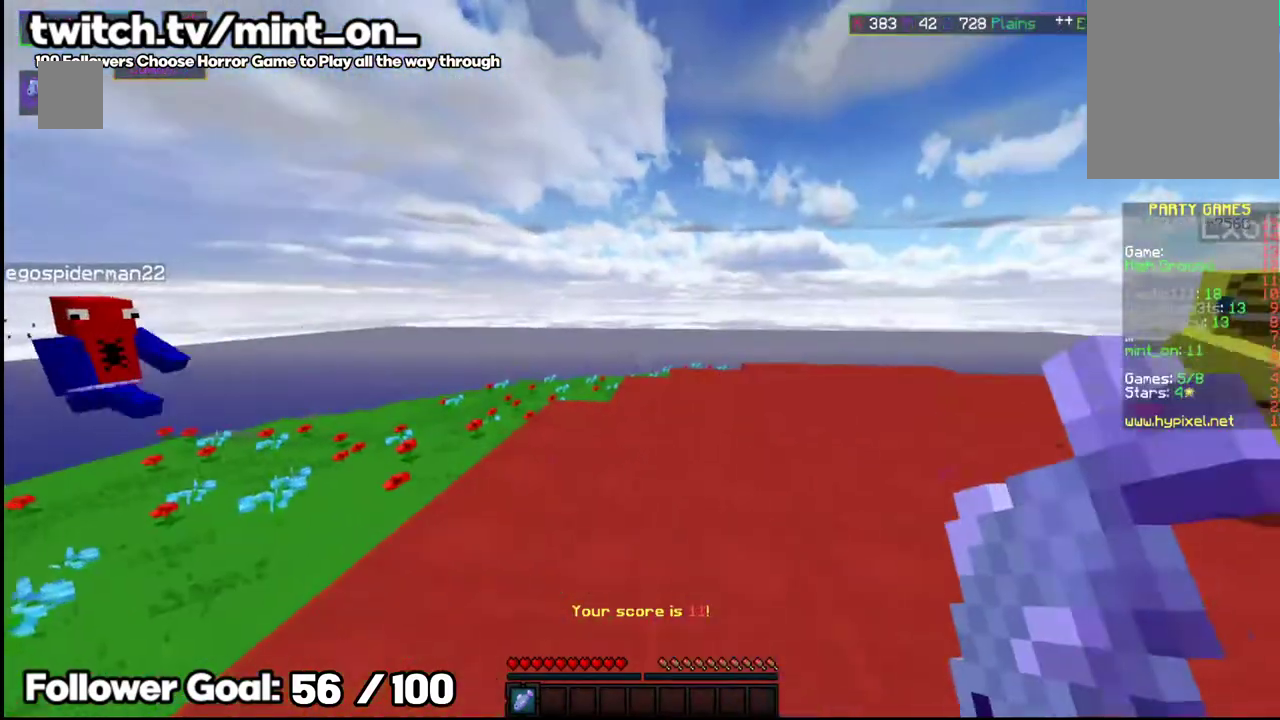
{"keys": ["w"], "mouse": [], "events": [[83, "w", "down"]]}
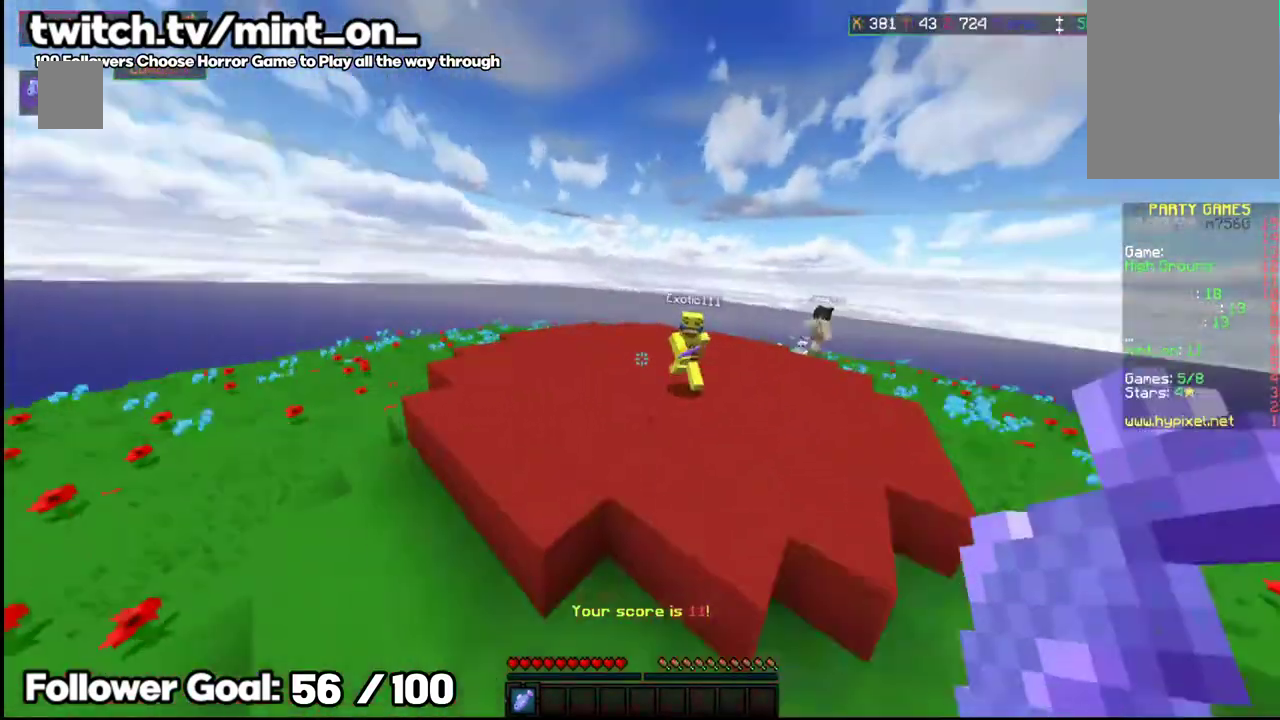
{"keys": ["w"], "mouse": [], "events": [[21, "mouse_left", "down"], [354, "mouse_left", "up"]]}